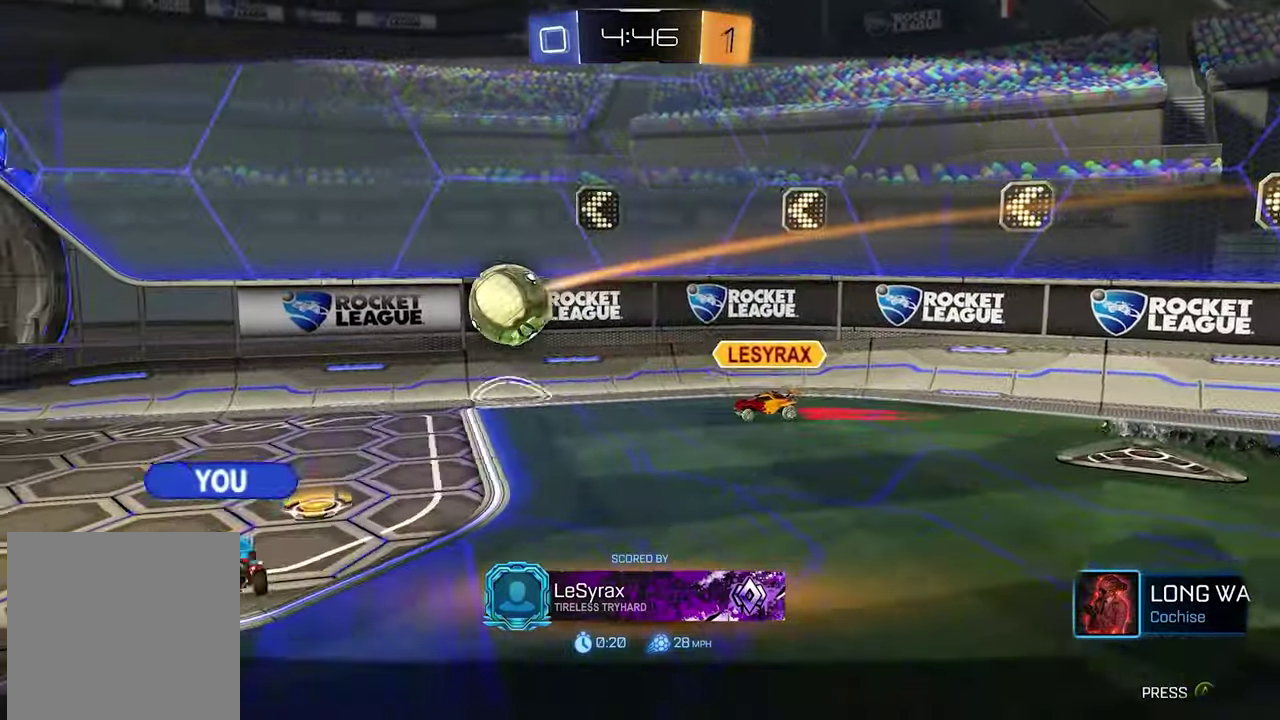
Gameplay with a controller (Xbox layout); each line is a JSON object with the inputs held at the frame after it. "events" lists button and stick changes between this image and that frame as [ms after this image, input, new state], when the widget could be followed in between. This document gives stick clicks only as held states, not as events.
{"buttons": [], "left_stick": "center", "right_stick": "center", "events": [[333, "A", "down"], [417, "A", "up"]]}
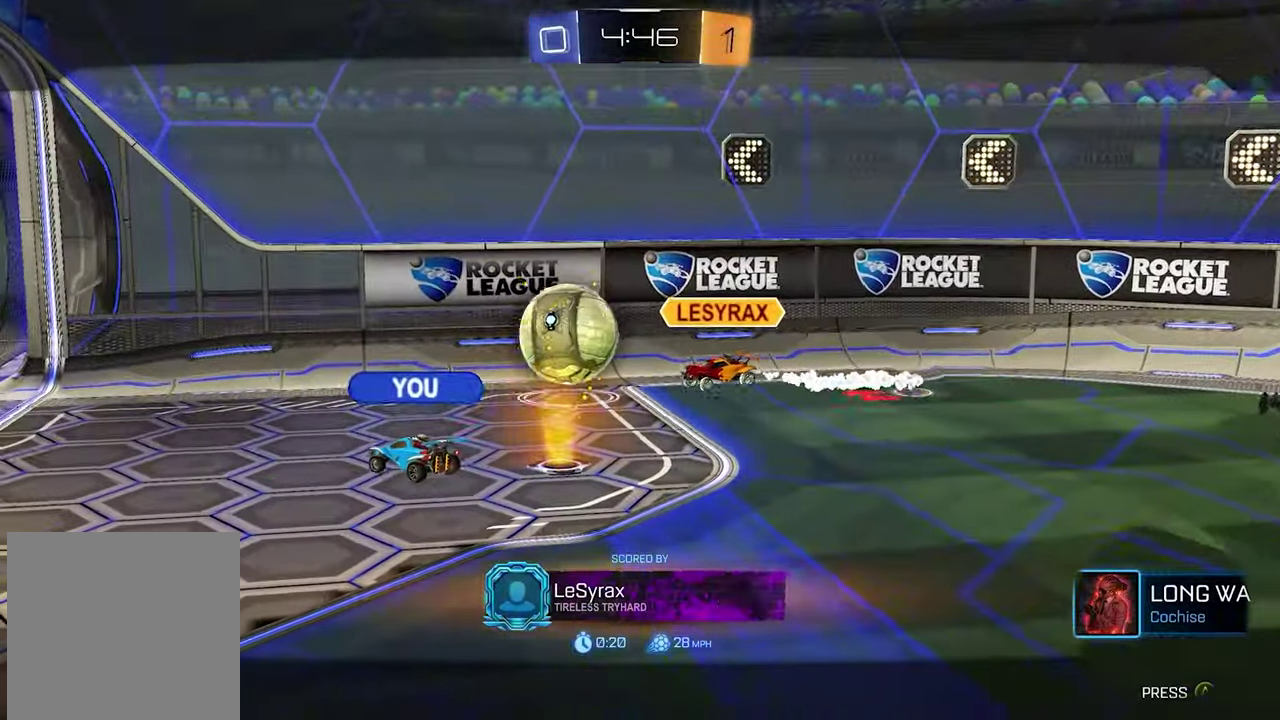
{"buttons": ["A"], "left_stick": "center", "right_stick": "center", "events": [[467, "A", "down"]]}
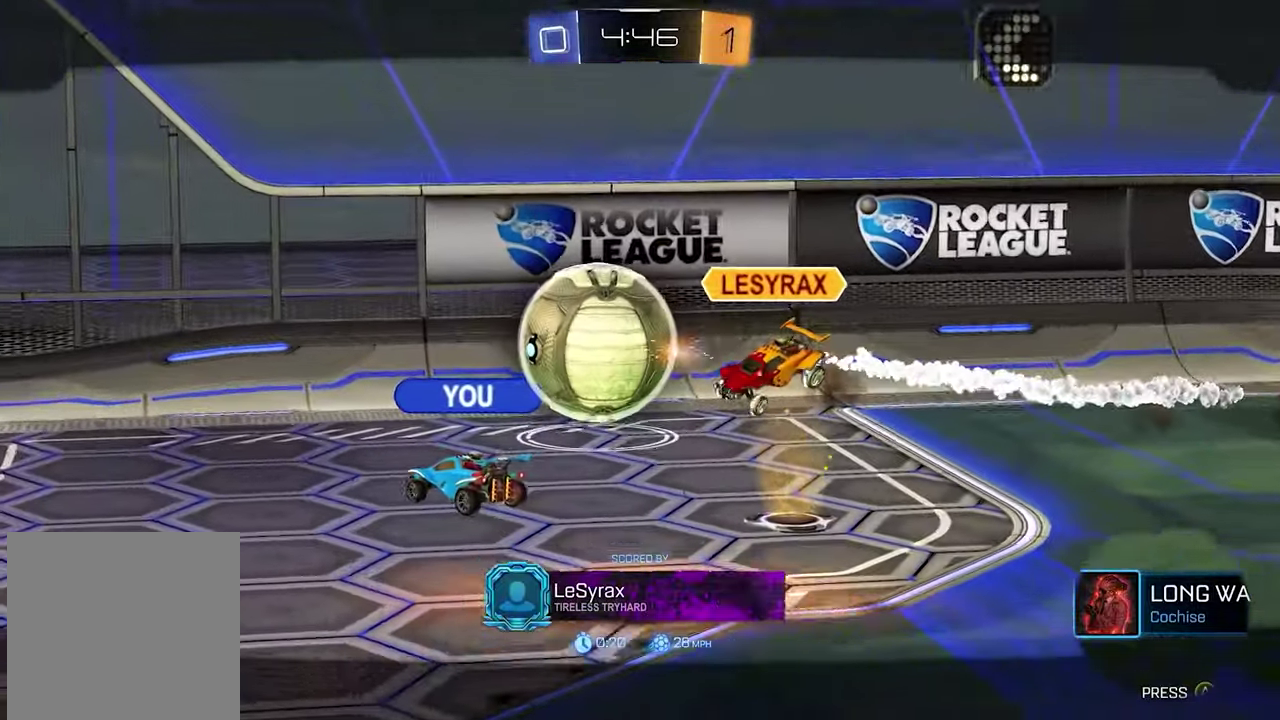
{"buttons": [], "left_stick": "center", "right_stick": "center", "events": [[67, "A", "up"]]}
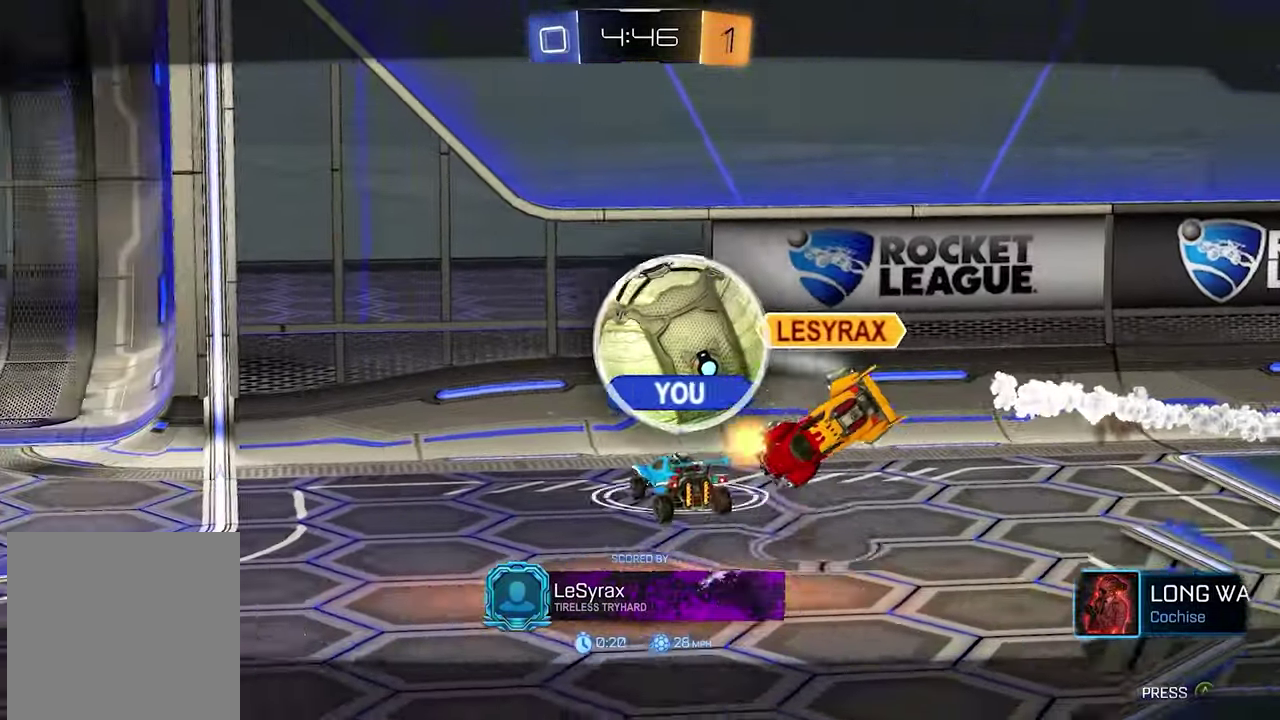
{"buttons": [], "left_stick": "center", "right_stick": "center", "events": []}
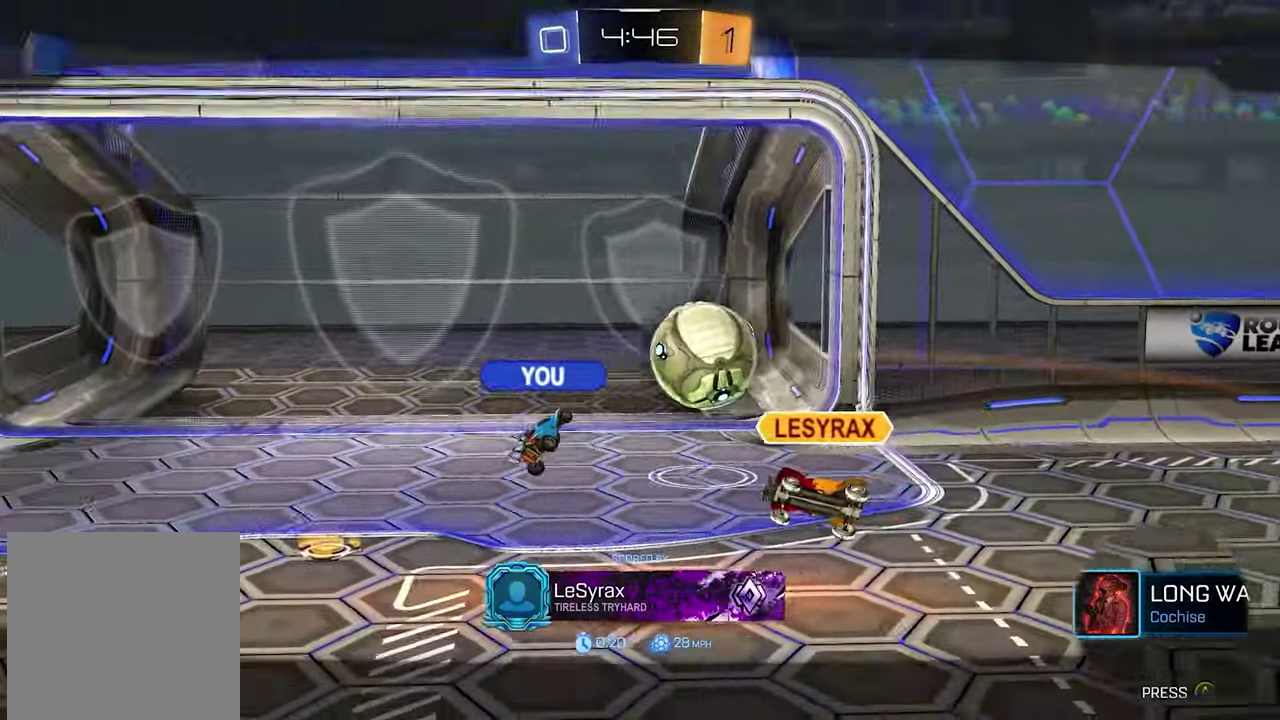
{"buttons": [], "left_stick": "center", "right_stick": "center", "events": []}
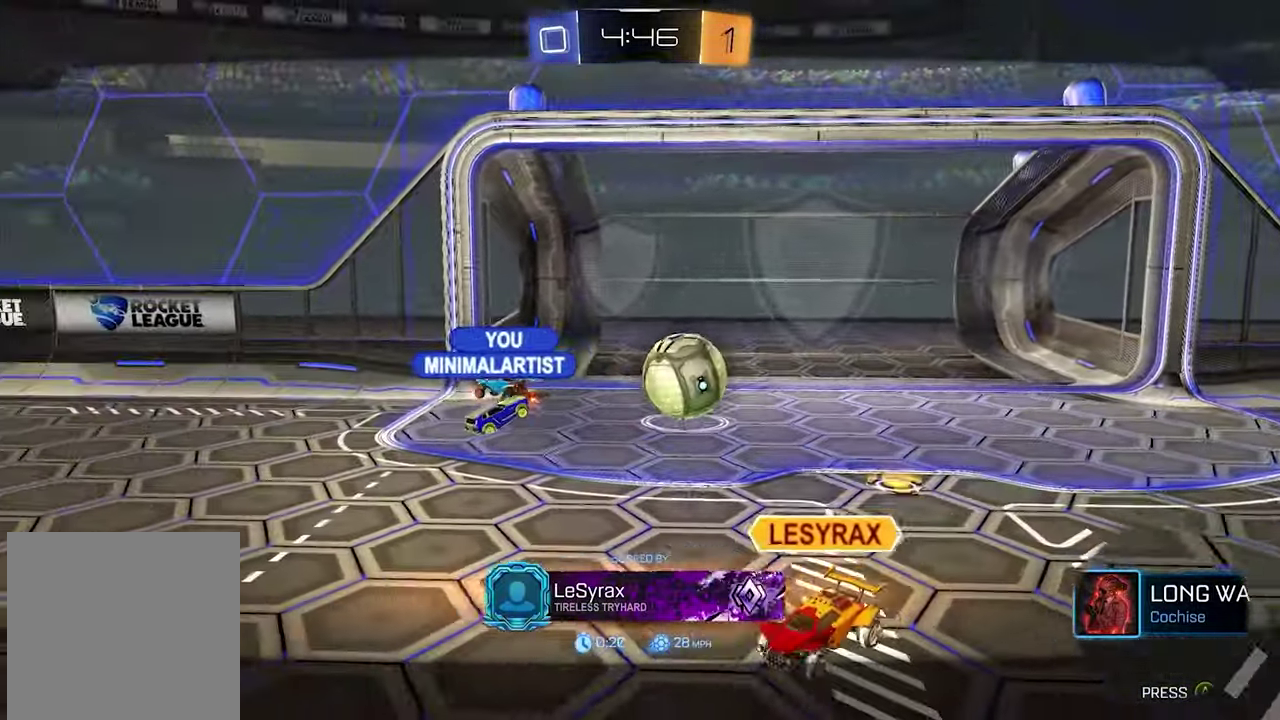
{"buttons": [], "left_stick": "center", "right_stick": "center", "events": []}
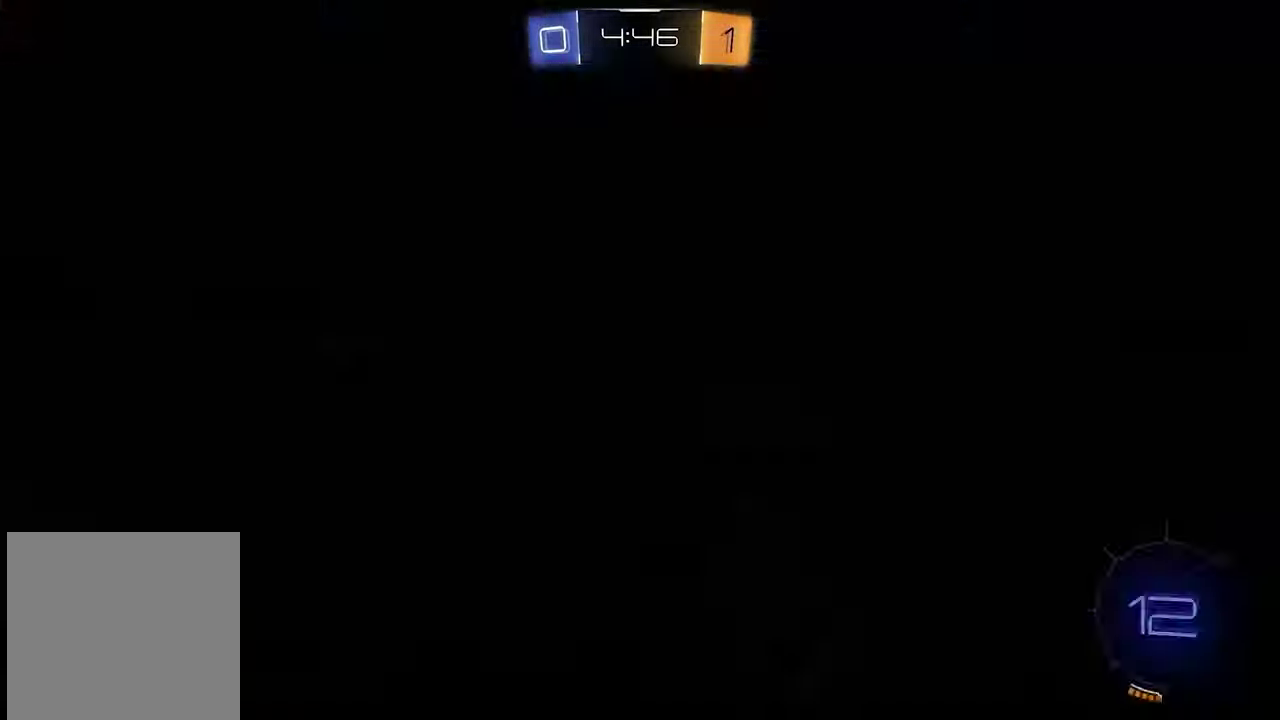
{"buttons": ["SELECT"], "left_stick": "center", "right_stick": "center", "events": [[83, "A", "down"], [150, "A", "up"], [183, "SELECT", "down"]]}
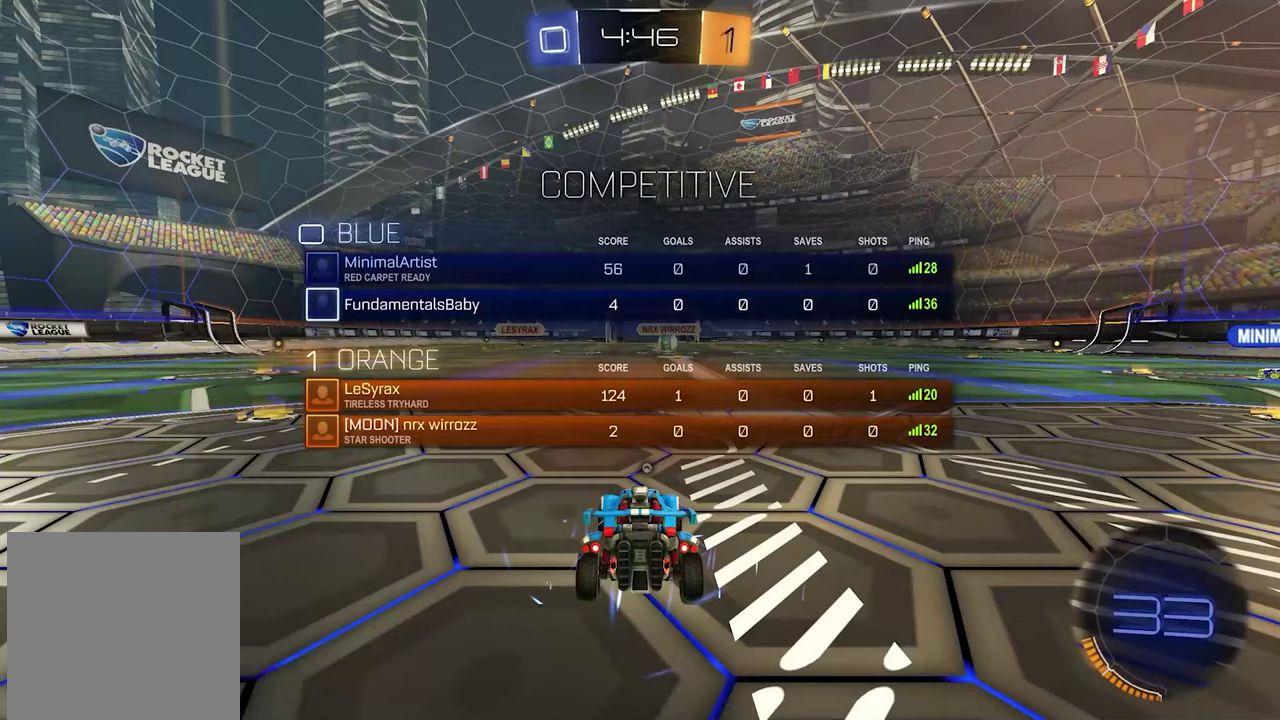
{"buttons": [], "left_stick": "center", "right_stick": "center", "events": [[233, "SELECT", "up"]]}
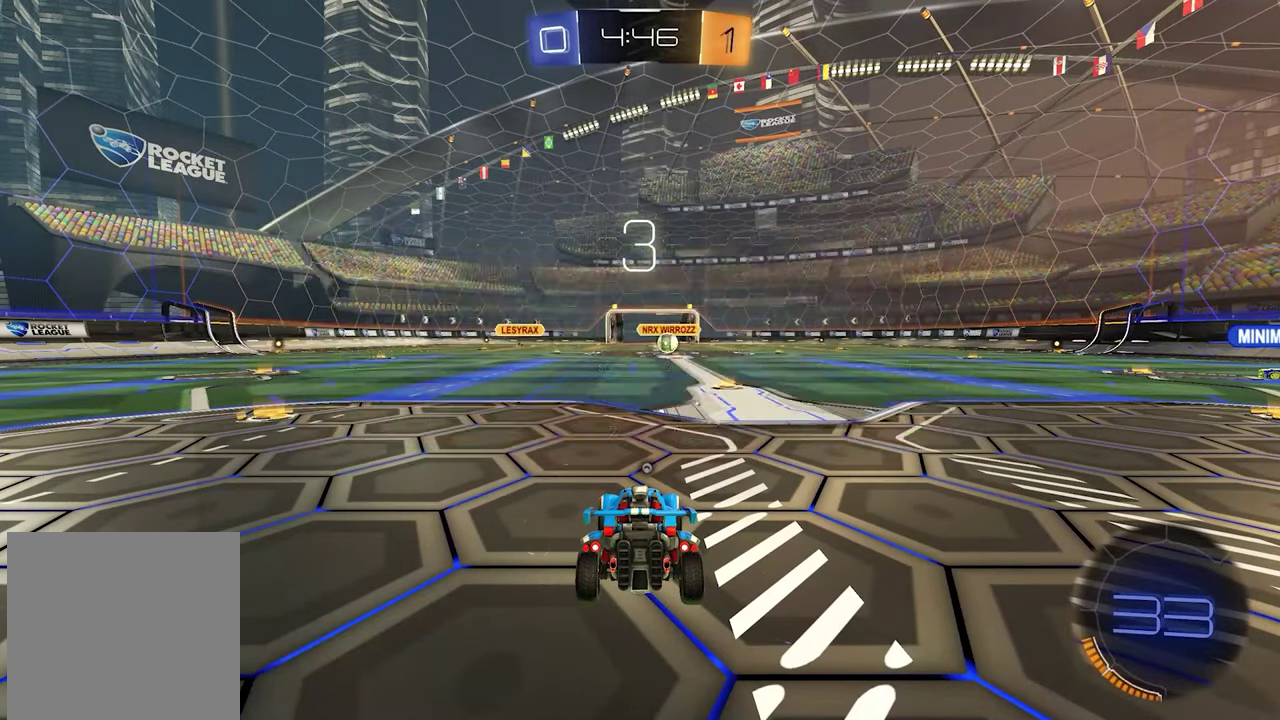
{"buttons": ["SELECT"], "left_stick": "center", "right_stick": "center", "events": [[33, "SELECT", "down"]]}
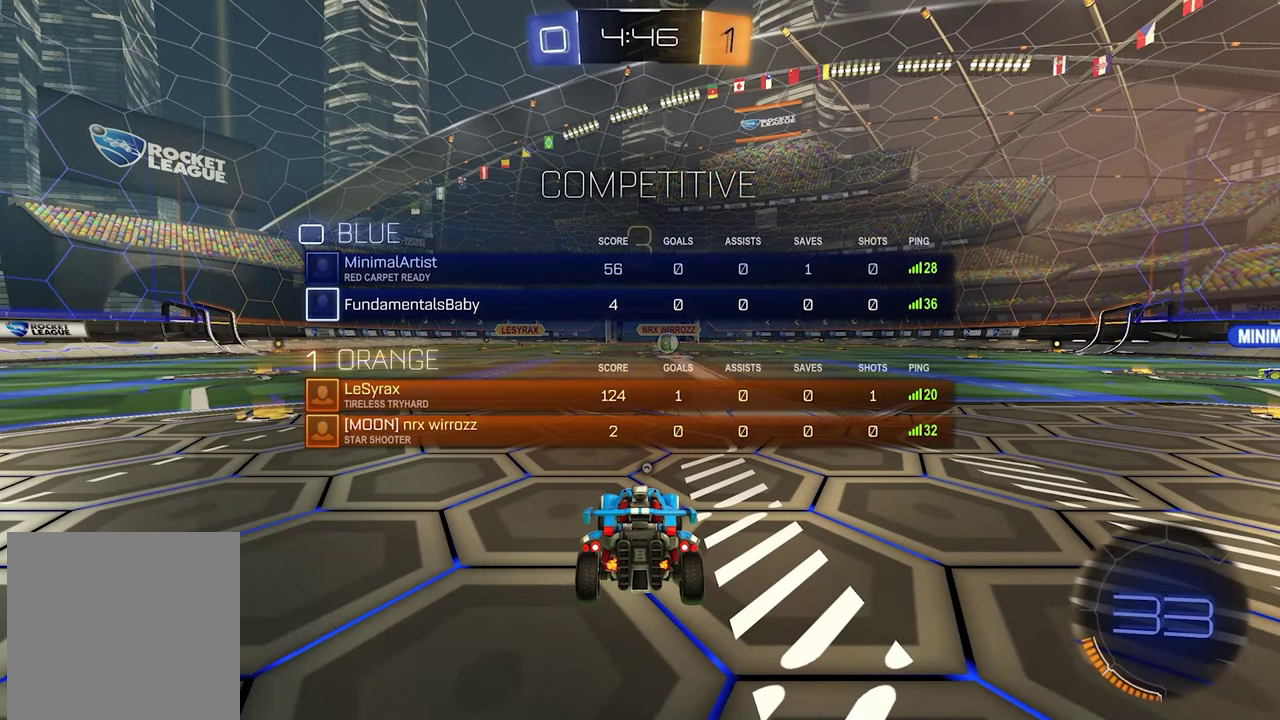
{"buttons": ["R2"], "left_stick": "center", "right_stick": "center", "events": [[83, "SELECT", "up"], [167, "R2", "down"], [300, "X", "down"], [383, "X", "up"]]}
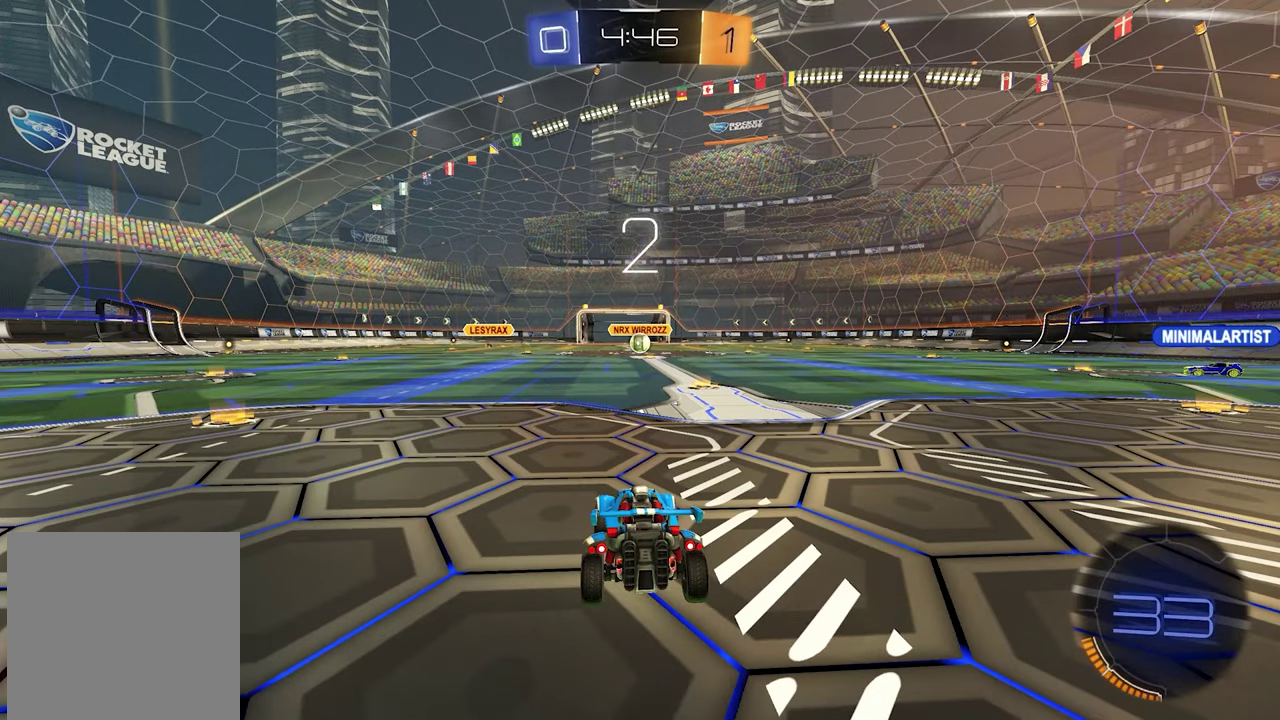
{"buttons": ["R2"], "left_stick": "center", "right_stick": "center", "events": [[150, "X", "down"], [217, "X", "up"]]}
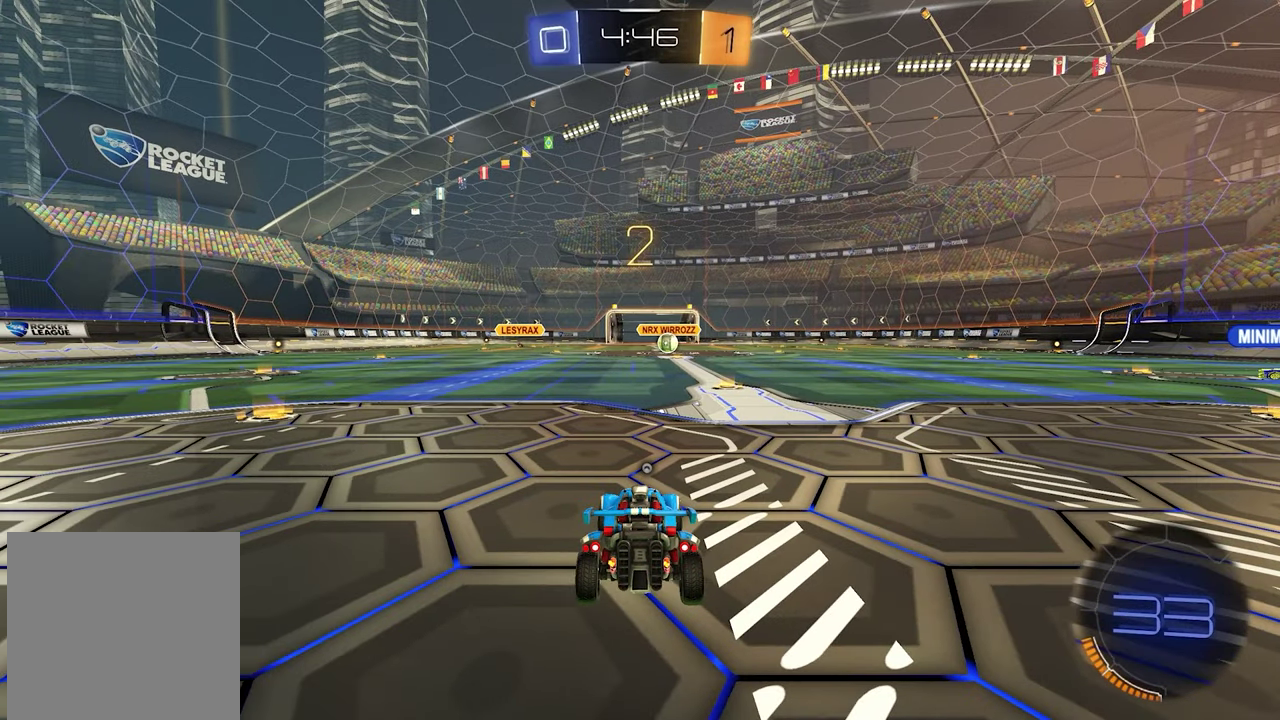
{"buttons": ["R2"], "left_stick": "center", "right_stick": "center", "events": [[167, "SELECT", "down"], [183, "X", "down"], [233, "X", "up"], [400, "SELECT", "up"]]}
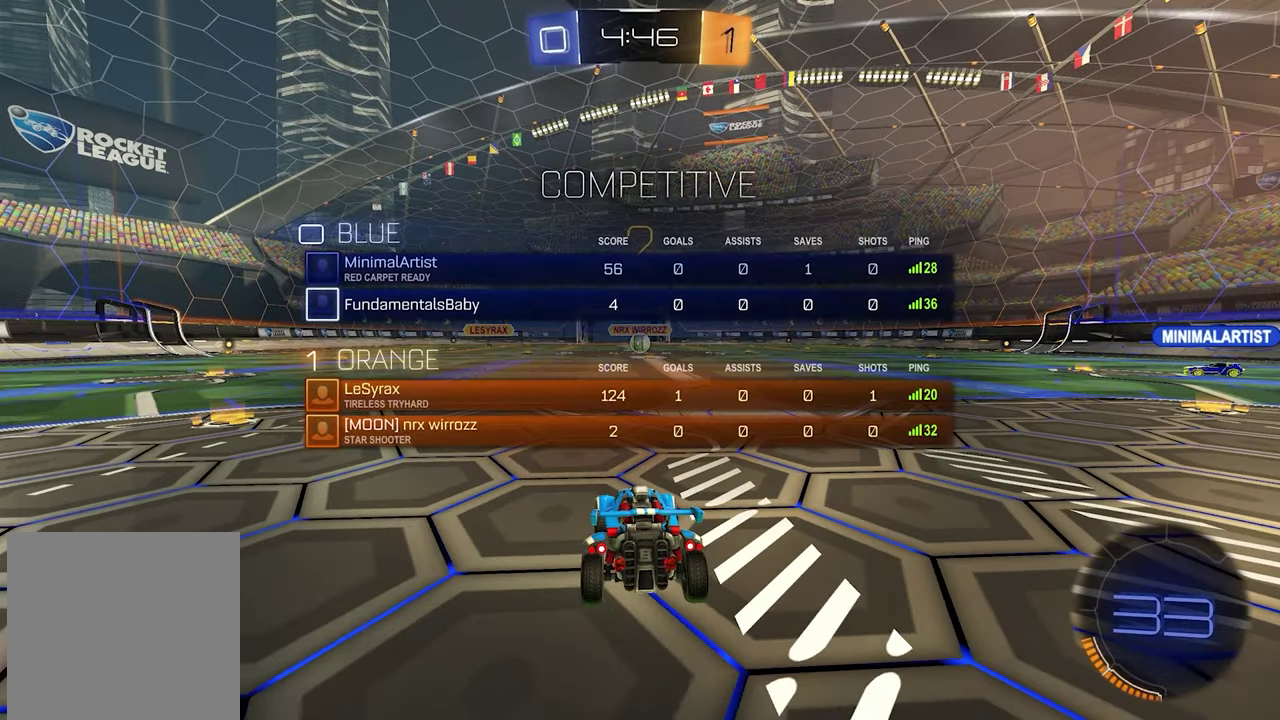
{"buttons": ["R2"], "left_stick": "right", "right_stick": "center", "events": [[33, "SELECT", "down"], [117, "SELECT", "up"], [283, "left_stick", "right"]]}
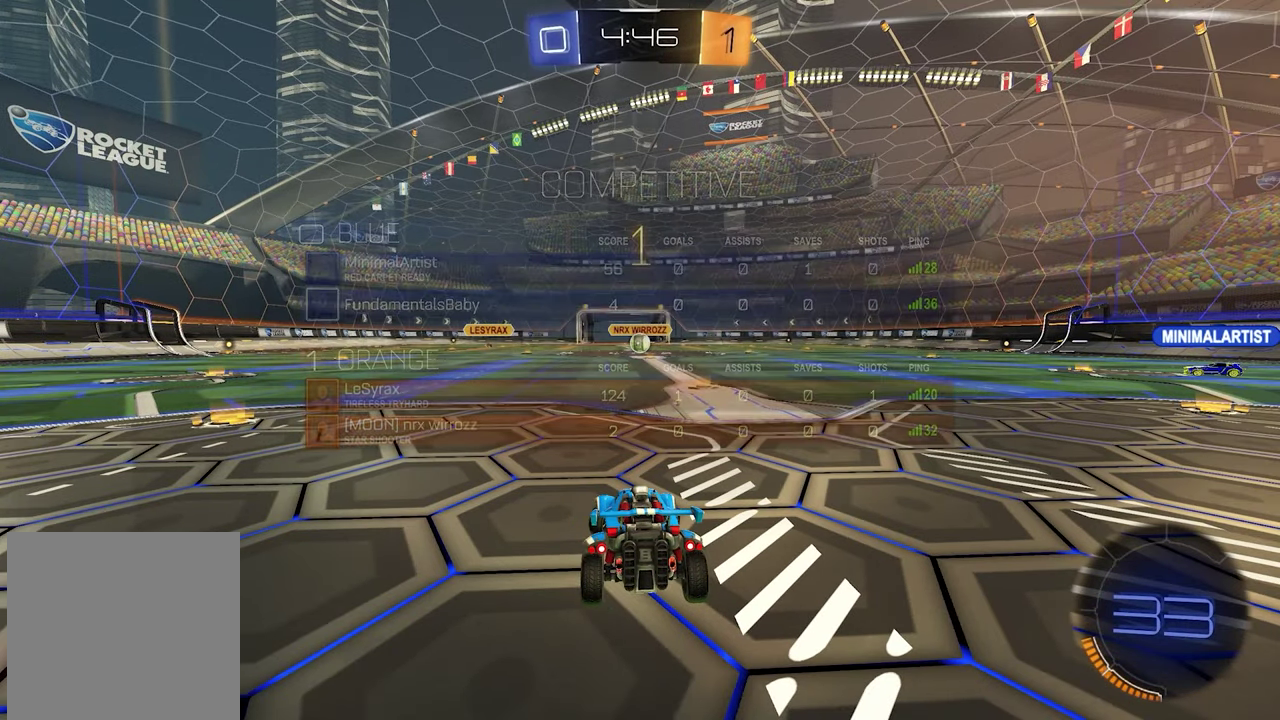
{"buttons": ["R2"], "left_stick": "right", "right_stick": "center", "events": [[33, "left_stick", "down-right"], [50, "SELECT", "down"], [117, "SELECT", "up"], [250, "left_stick", "right"]]}
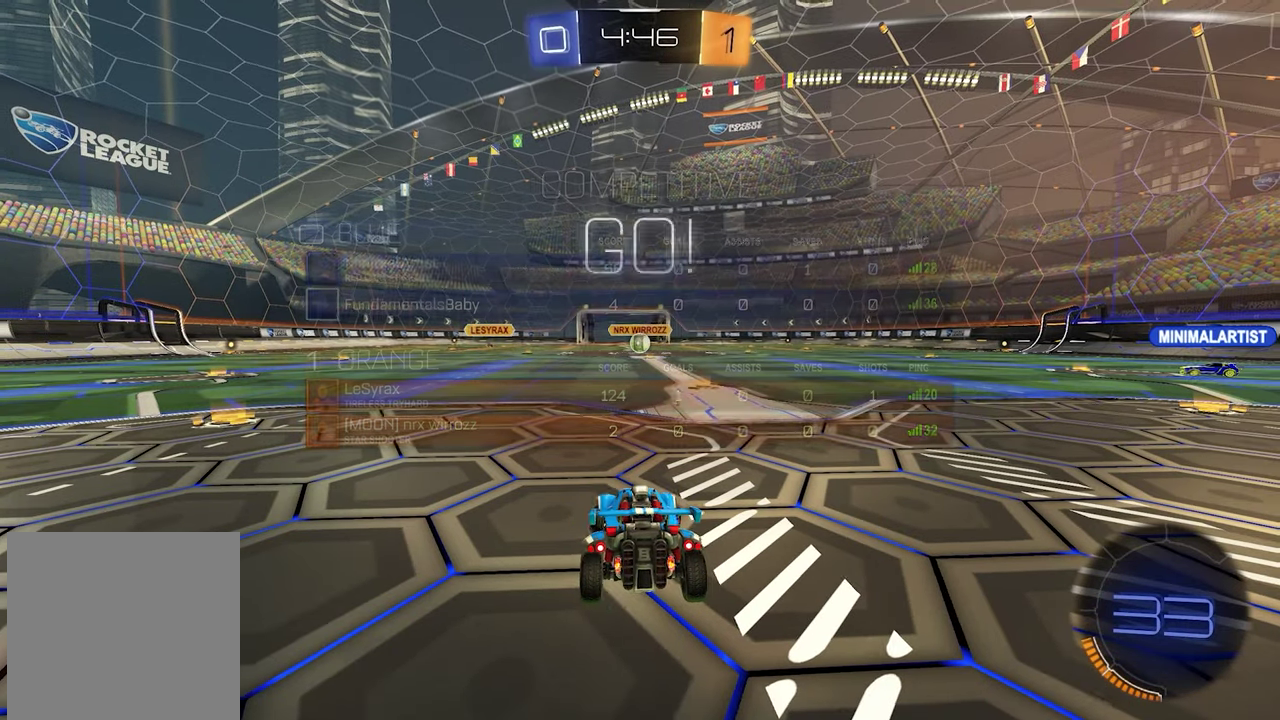
{"buttons": ["R2"], "left_stick": "left", "right_stick": "center", "events": [[17, "left_stick", "down-right"], [333, "left_stick", "center"], [450, "left_stick", "left"]]}
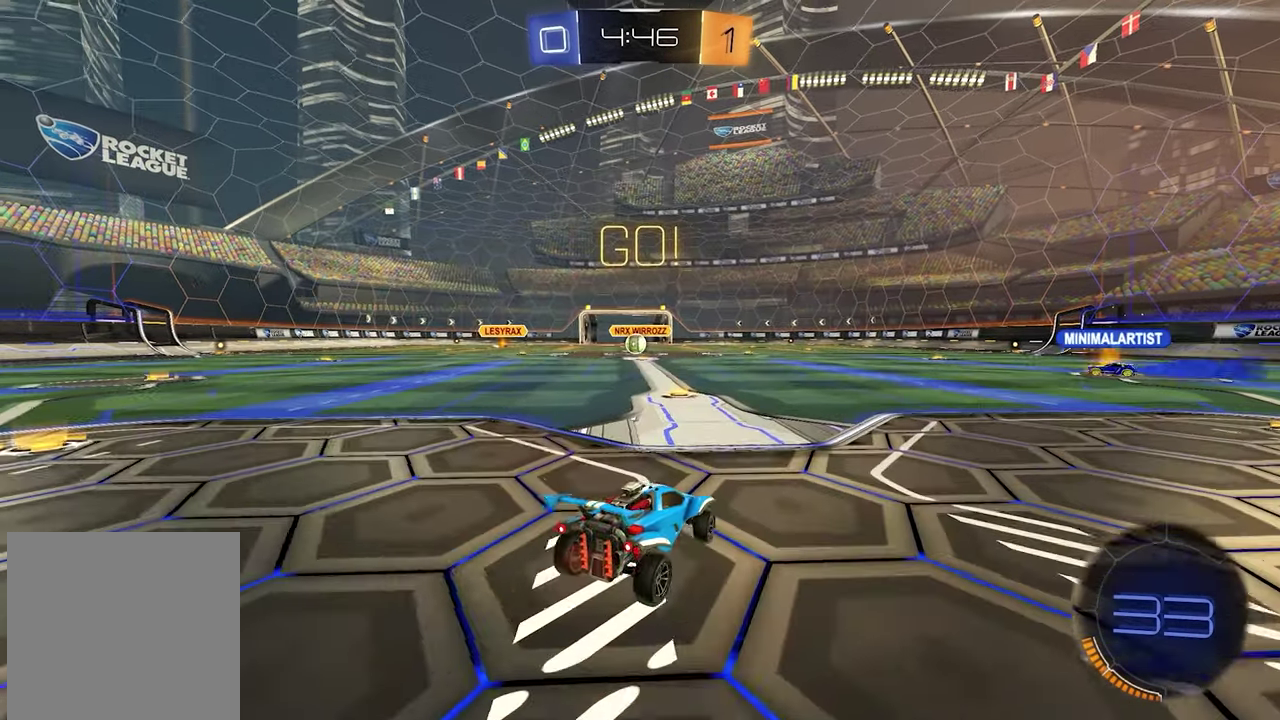
{"buttons": ["R2"], "left_stick": "center", "right_stick": "center", "events": [[100, "left_stick", "down-left"], [267, "left_stick", "center"]]}
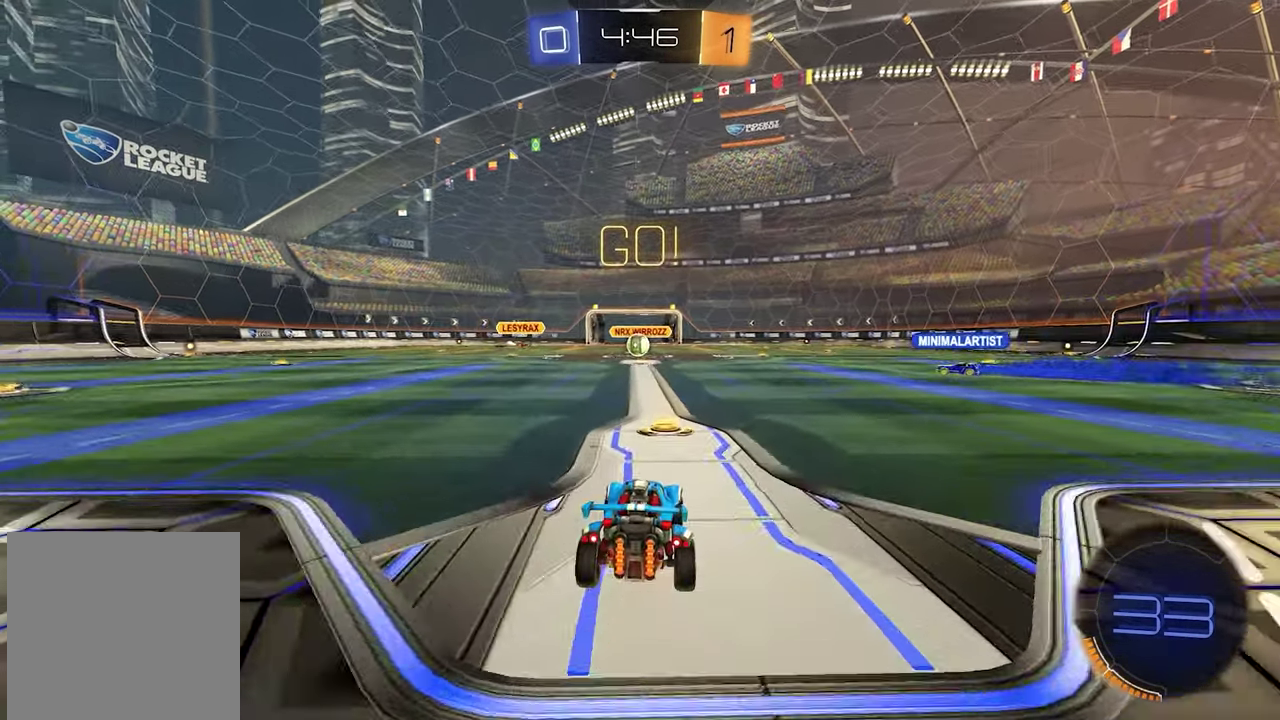
{"buttons": ["R2"], "left_stick": "center", "right_stick": "center", "events": [[33, "left_stick", "left"], [133, "left_stick", "center"]]}
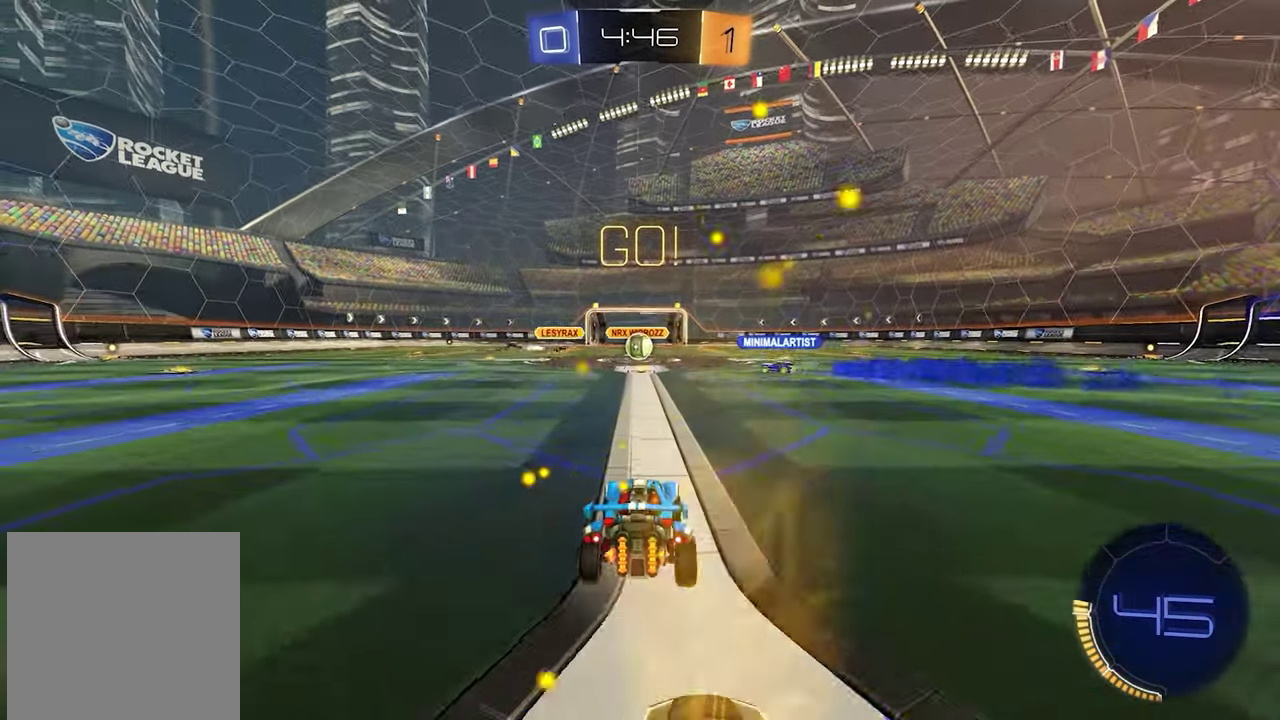
{"buttons": ["R2"], "left_stick": "center", "right_stick": "center", "events": []}
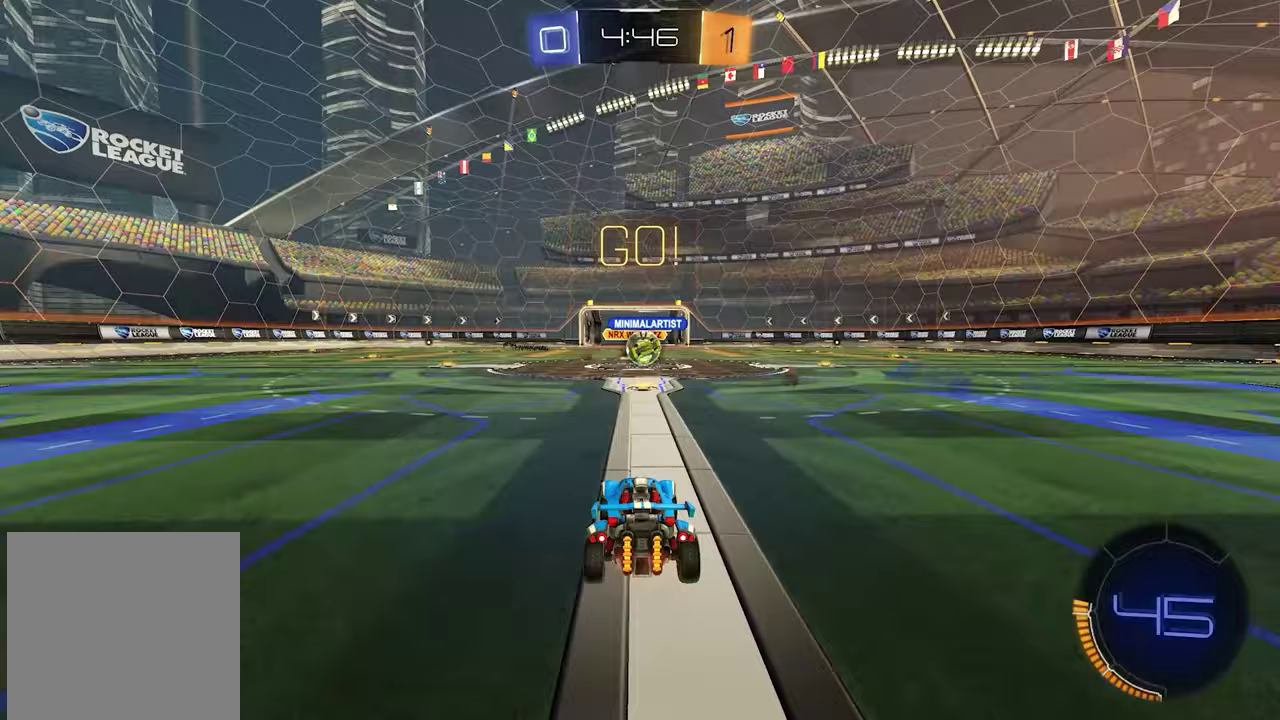
{"buttons": ["L1", "R2"], "left_stick": "up-left", "right_stick": "center", "events": [[317, "L1", "down"], [317, "left_stick", "up-left"]]}
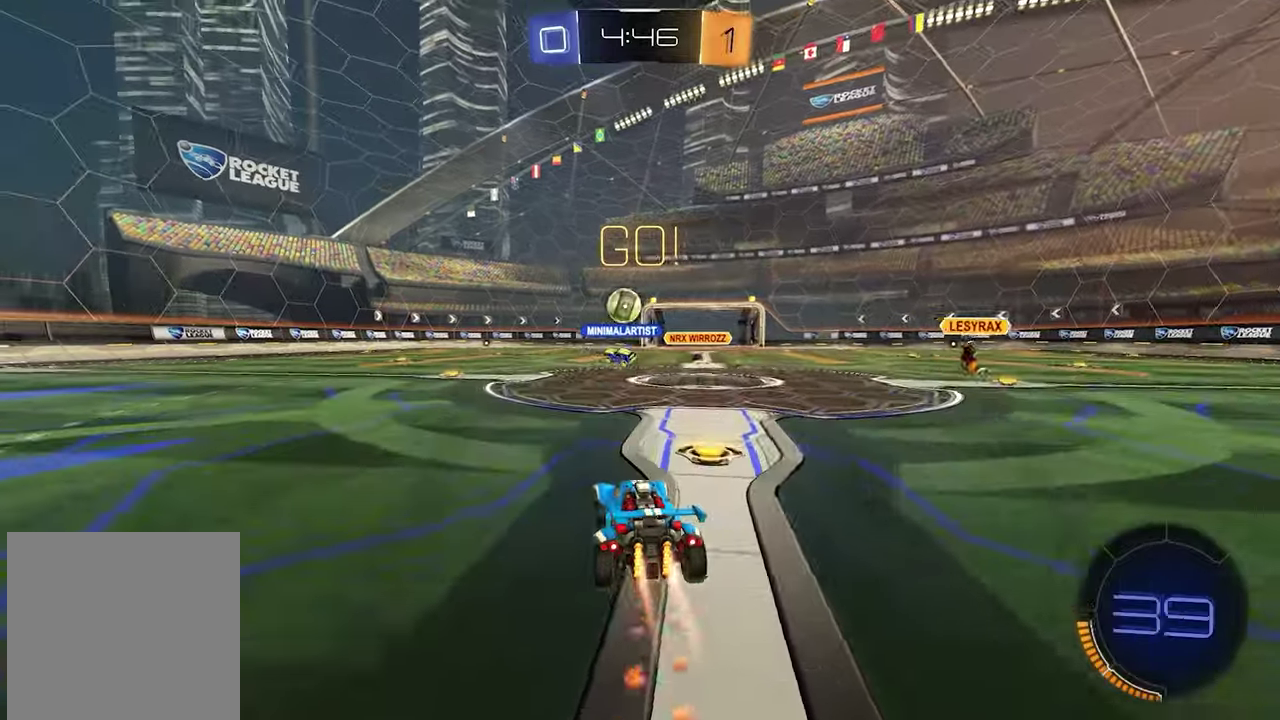
{"buttons": ["L1", "R2"], "left_stick": "center", "right_stick": "center", "events": [[200, "left_stick", "center"]]}
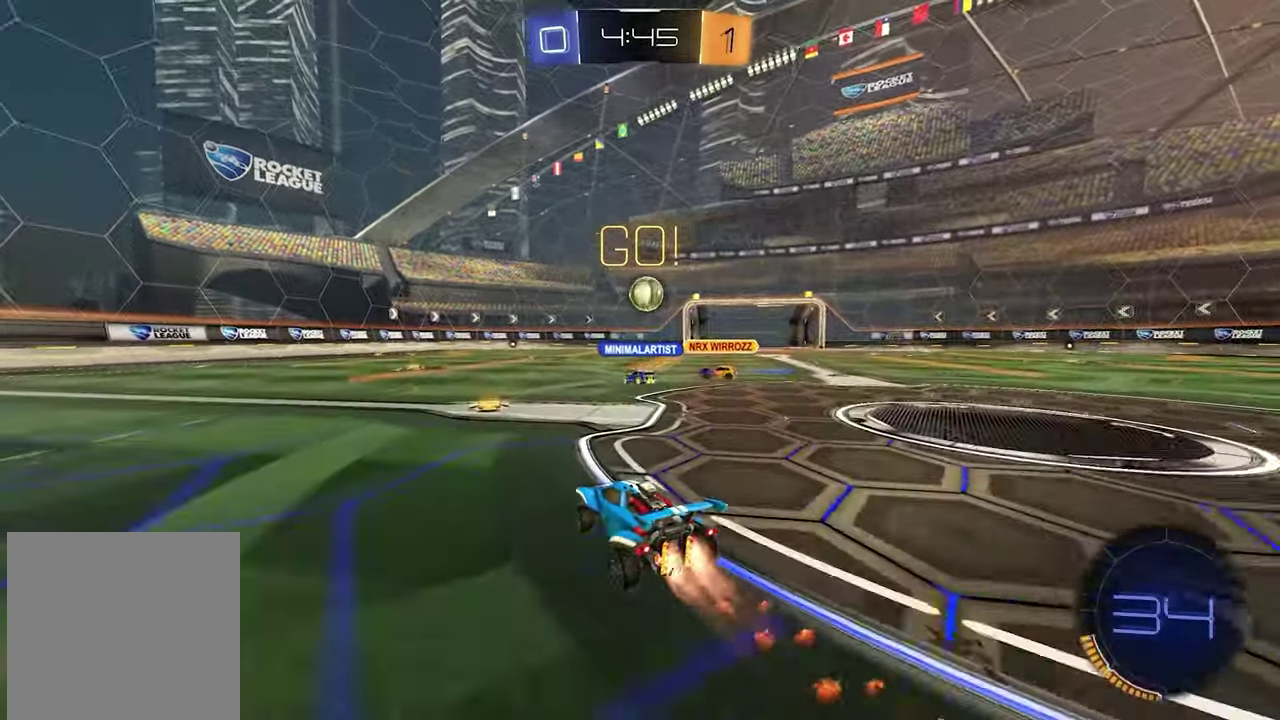
{"buttons": ["R2"], "left_stick": "center", "right_stick": "center", "events": [[500, "L1", "up"]]}
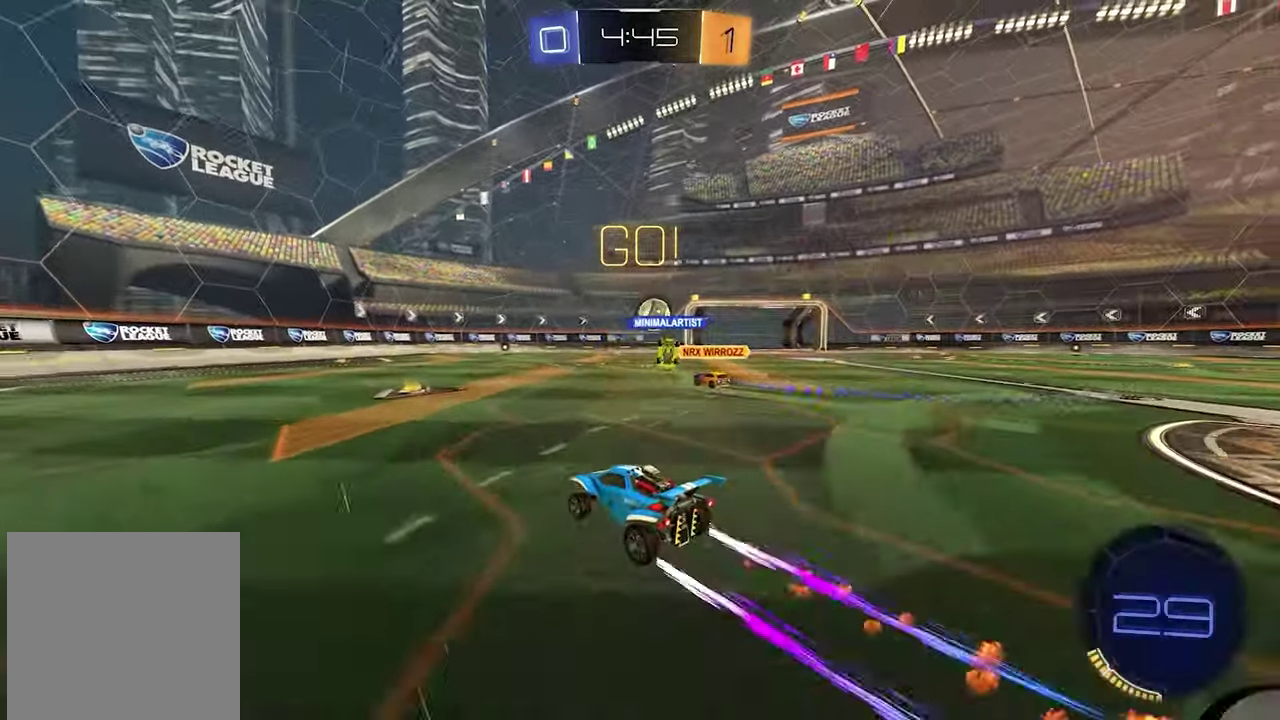
{"buttons": ["R2"], "left_stick": "down-right", "right_stick": "center", "events": [[483, "left_stick", "down-right"]]}
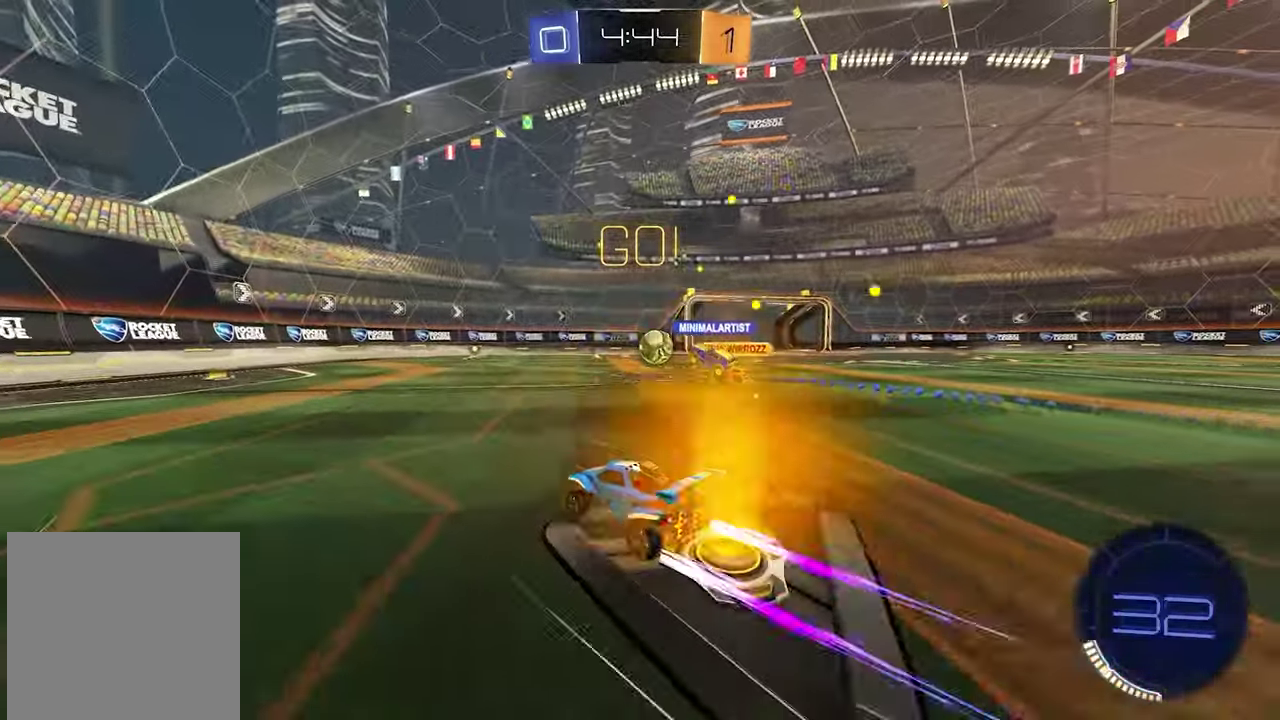
{"buttons": ["R2"], "left_stick": "center", "right_stick": "center", "events": [[67, "left_stick", "center"]]}
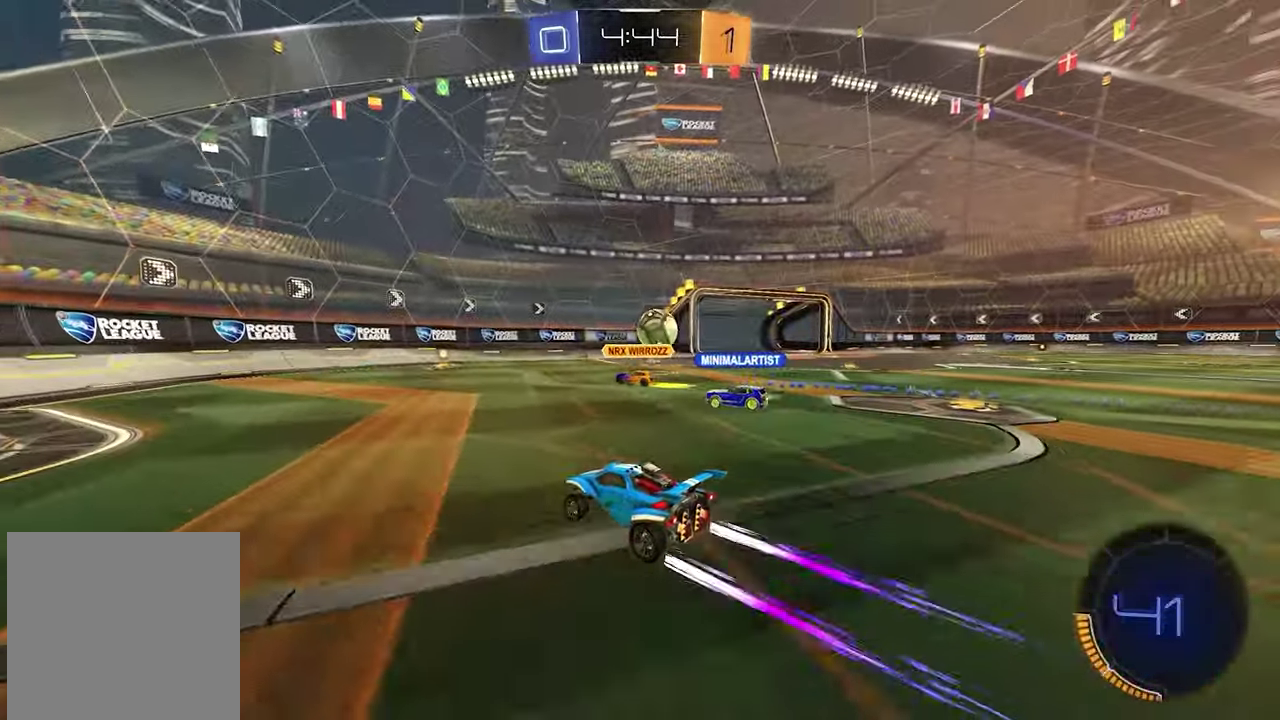
{"buttons": ["R2"], "left_stick": "center", "right_stick": "center", "events": [[167, "left_stick", "down-right"], [367, "left_stick", "center"]]}
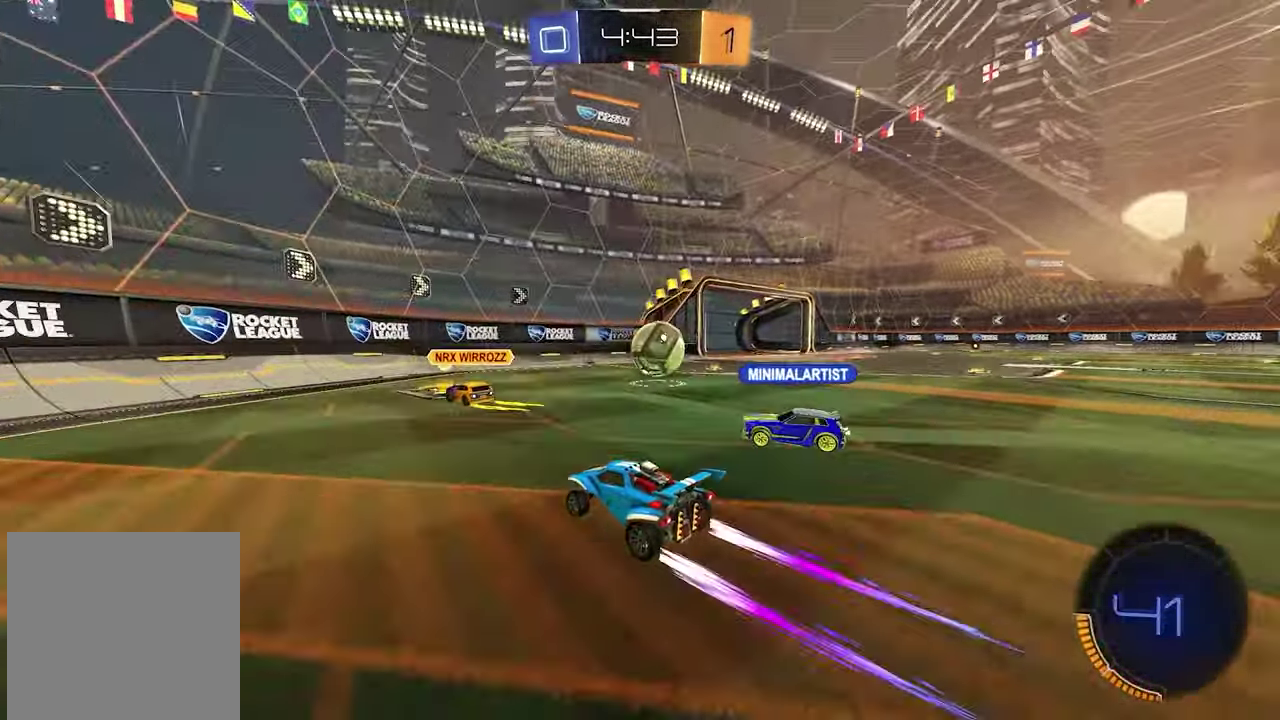
{"buttons": ["R2"], "left_stick": "right", "right_stick": "center", "events": [[250, "R1", "down"], [250, "left_stick", "right"], [300, "X", "down"], [383, "L1", "down"], [400, "R1", "up"], [400, "X", "up"], [500, "L1", "up"]]}
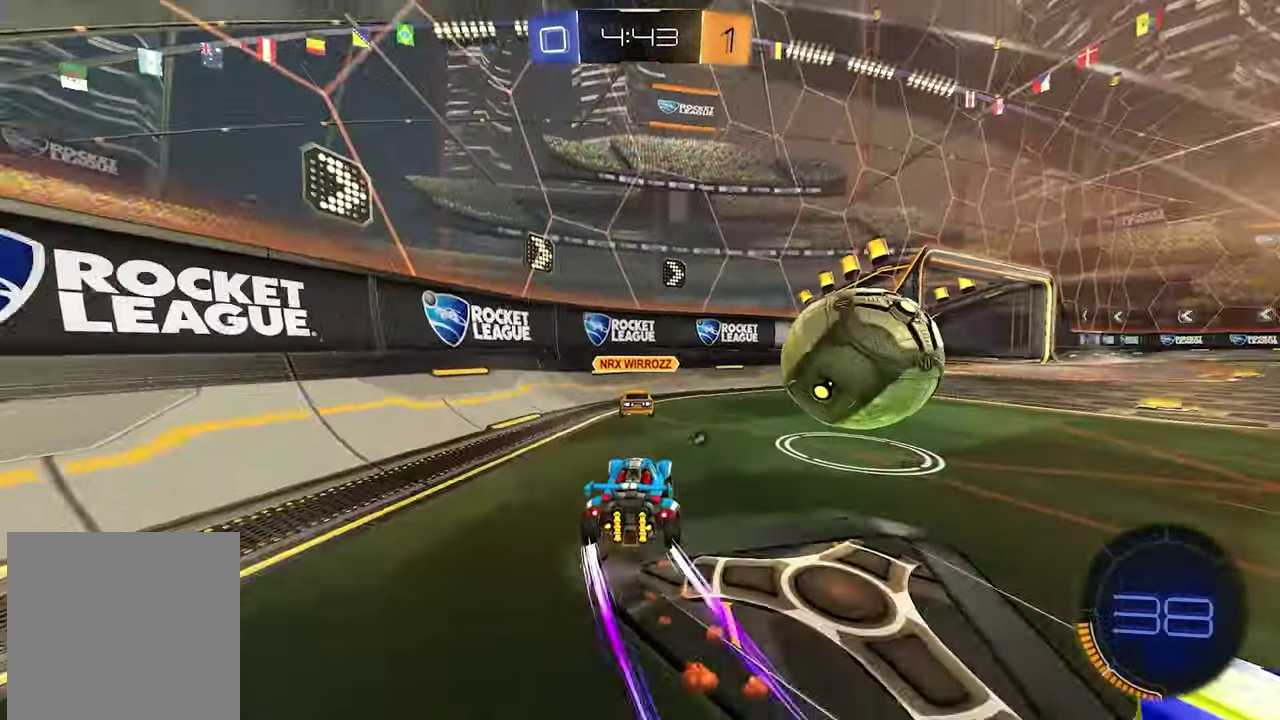
{"buttons": ["L2"], "left_stick": "right", "right_stick": "center", "events": [[167, "R2", "up"], [200, "L2", "down"]]}